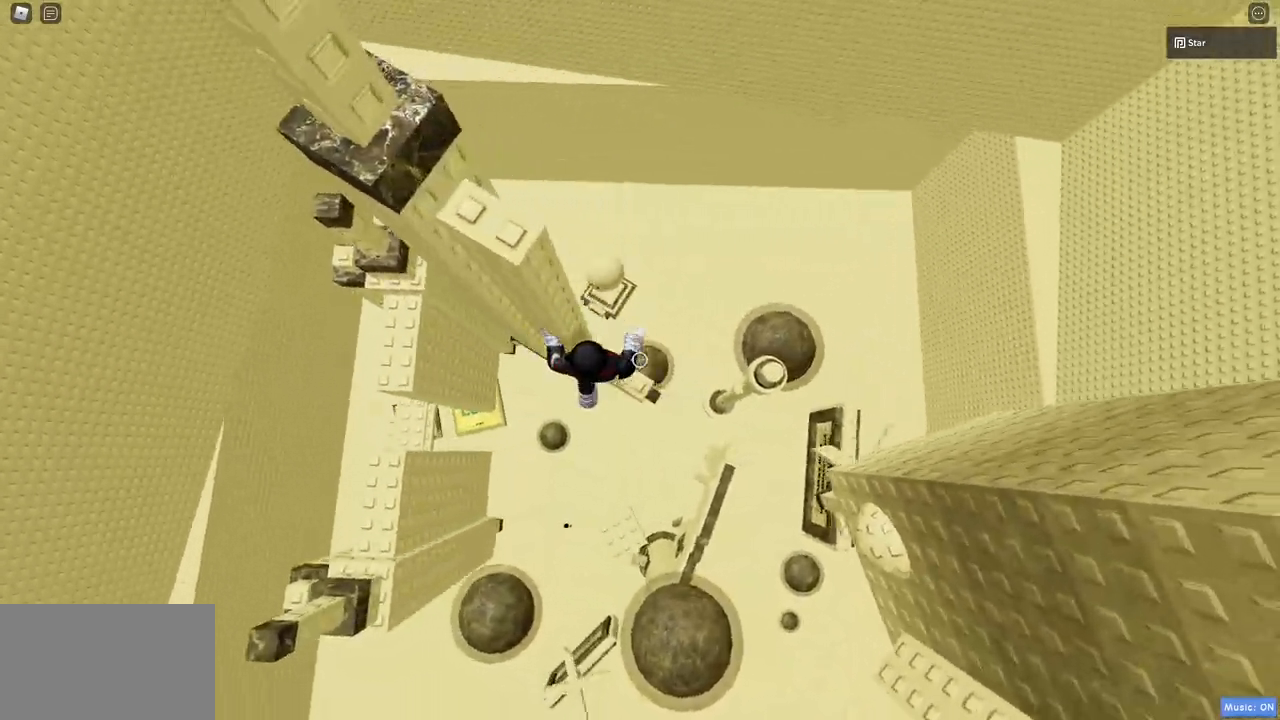
Gameplay with keyboard and mouse; each line is a JSON object with the keys and mouse buttons held at the frame after it. "events" lists presses ("down") and releases ("up") of "1", "2", "3", "4", "5", "a", "alt", "c", "caps_lock", "ctrl", "d", "e", "f", "g", "q", "r", "s", "shift", "space", "t", "tab", "v", "w", "x", "z", "mouse_left", "mouse_wheel" and "mouse_right" between this image and that frame as [ms after this image, input, new state], when the widget could be followed in between. "mouse_left", "mouse_wheel", "mouse_right" = the "left", "wheel", "right" buttons of the "mouse" list. No other keys are recorded. "wheel" means that the mouse wheel is clicked or scrolled. Mouse movement is not recorded.
{"keys": ["d"], "mouse": [], "events": [[233, "space", "down"], [467, "space", "up"]]}
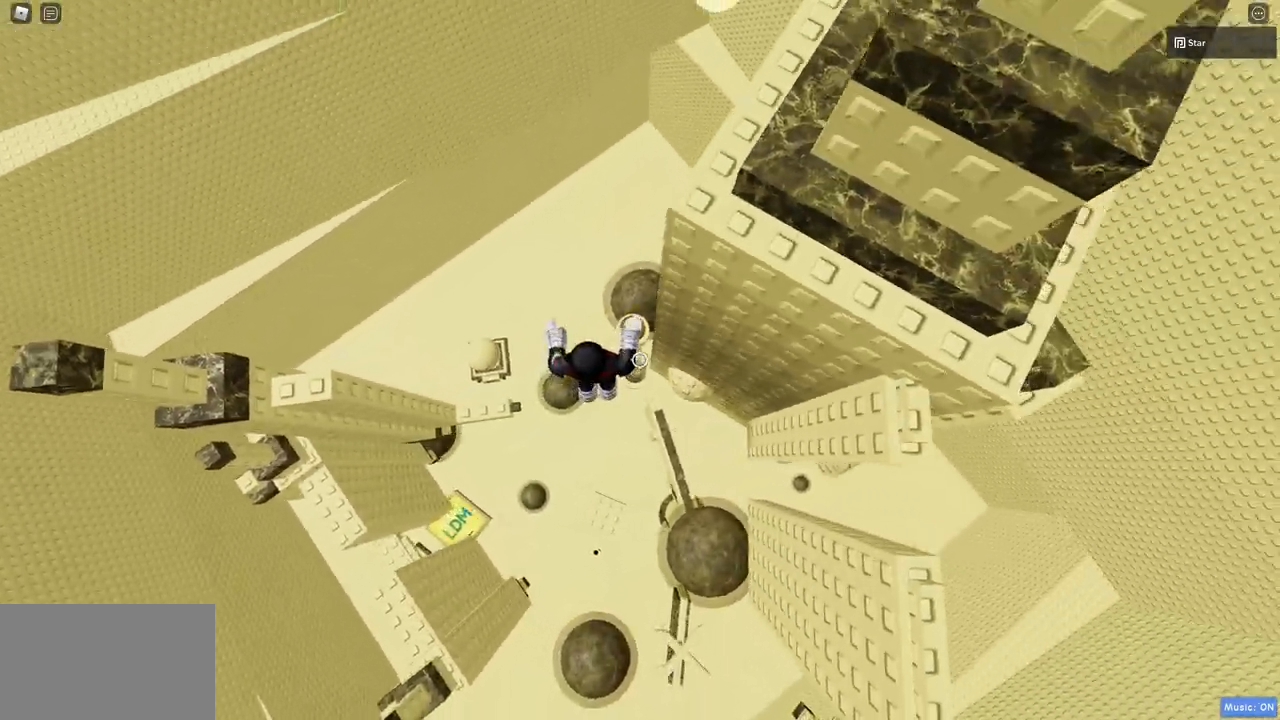
{"keys": [], "mouse": [], "events": [[300, "w", "down"], [350, "d", "up"], [383, "w", "up"]]}
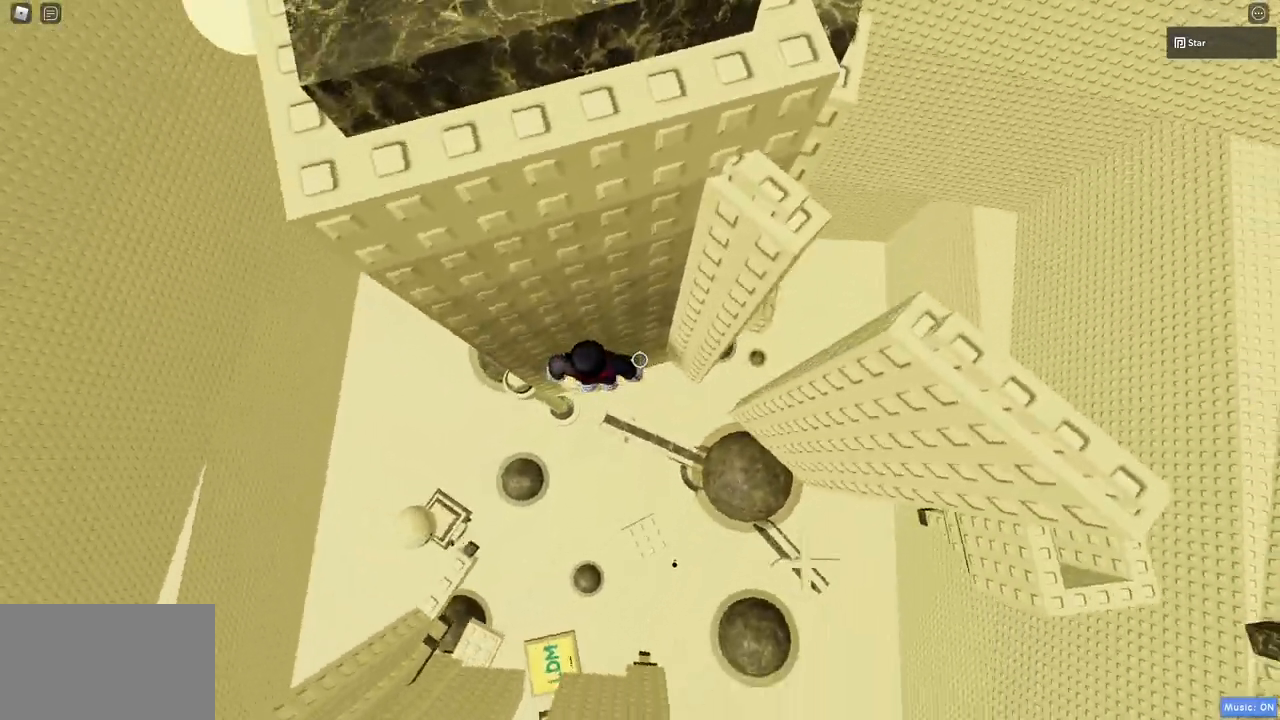
{"keys": ["c", "d"], "mouse": []}
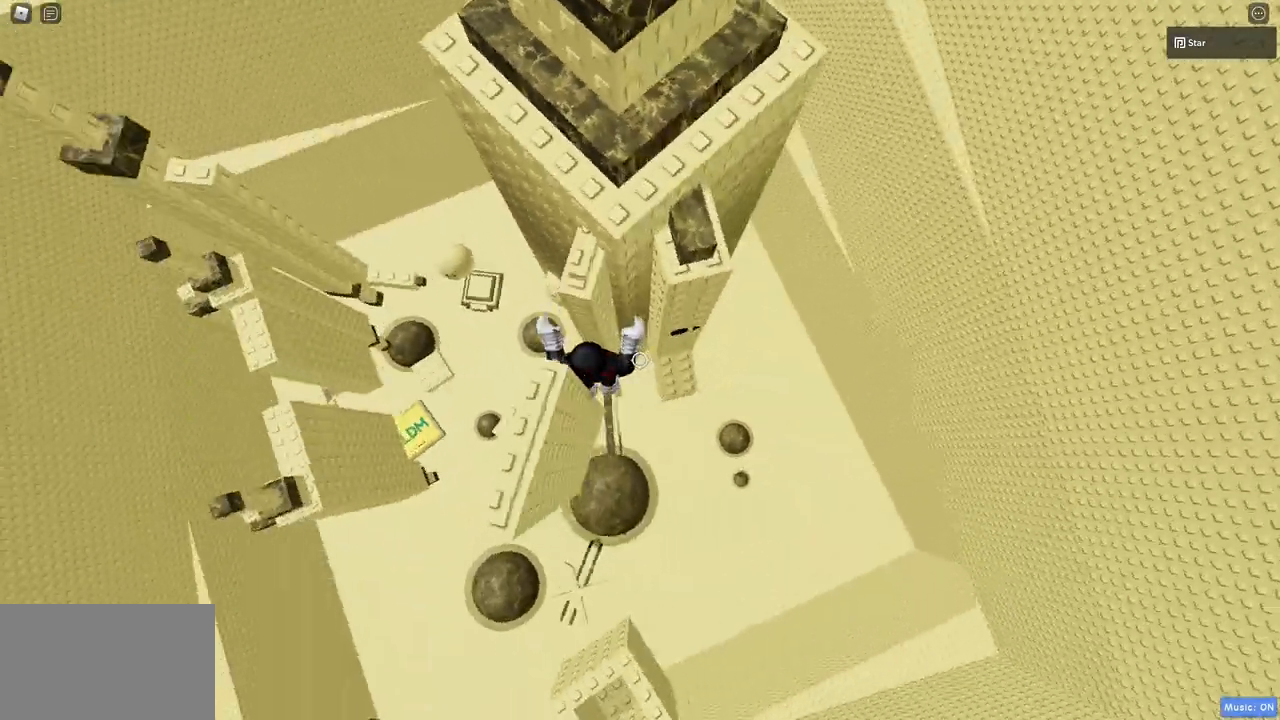
{"keys": ["w"], "mouse": [], "events": [[83, "c", "up"], [283, "d", "up"], [417, "w", "down"]]}
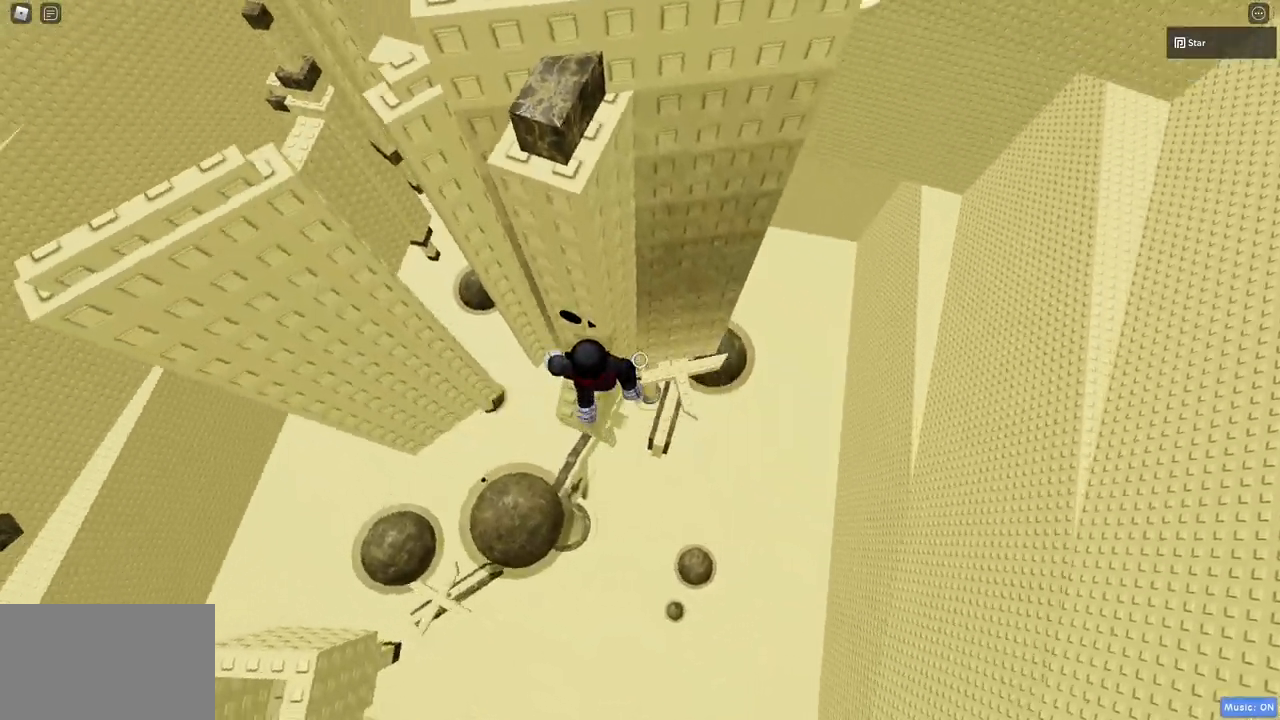
{"keys": ["d", "w"], "mouse": [], "events": [[17, "w", "up"], [483, "d", "down"], [483, "w", "down"]]}
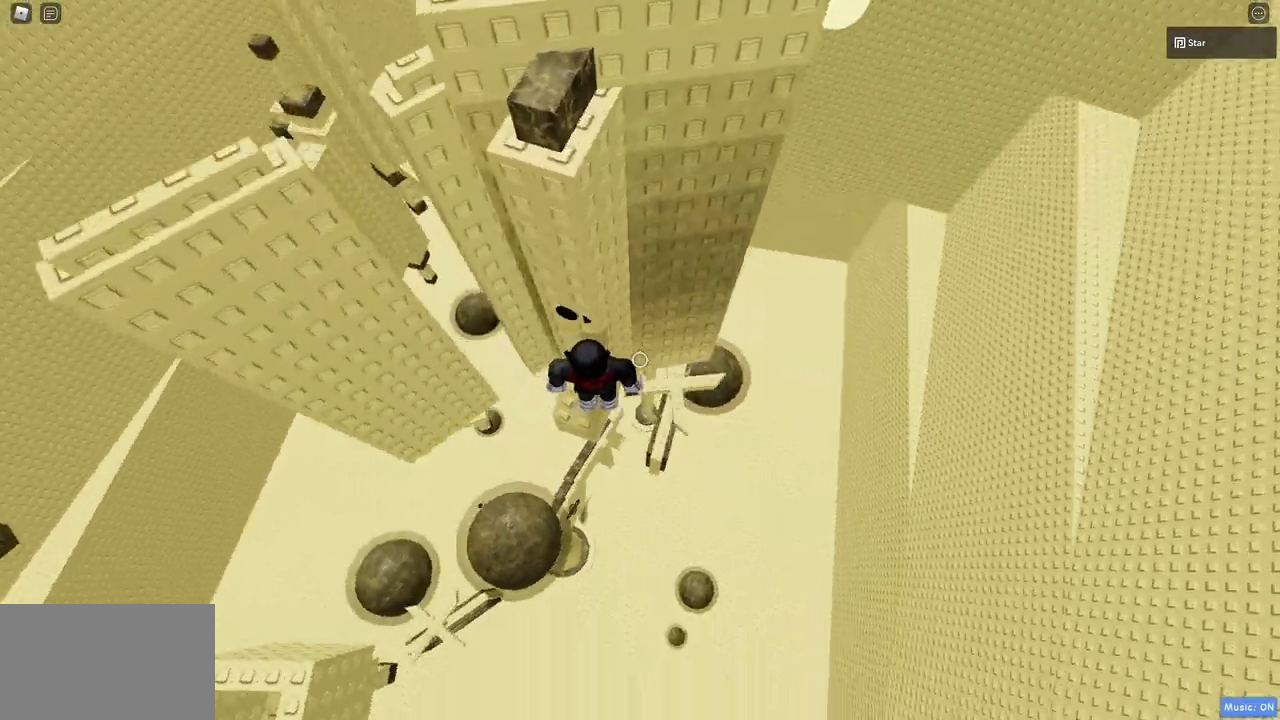
{"keys": ["c", "d", "space"], "mouse": [], "events": [[33, "d", "up"], [83, "w", "up"], [167, "d", "down"], [350, "c", "down"], [350, "space", "down"]]}
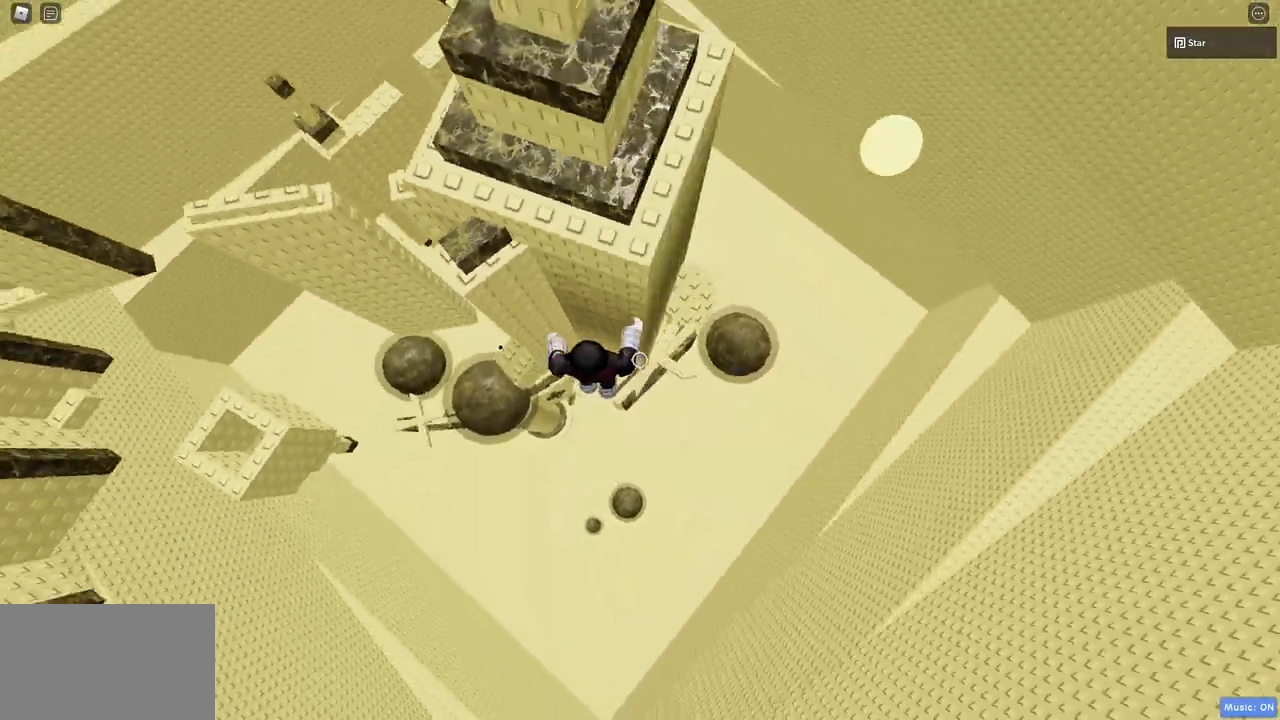
{"keys": ["d"], "mouse": [], "events": [[117, "space", "up"], [283, "c", "up"]]}
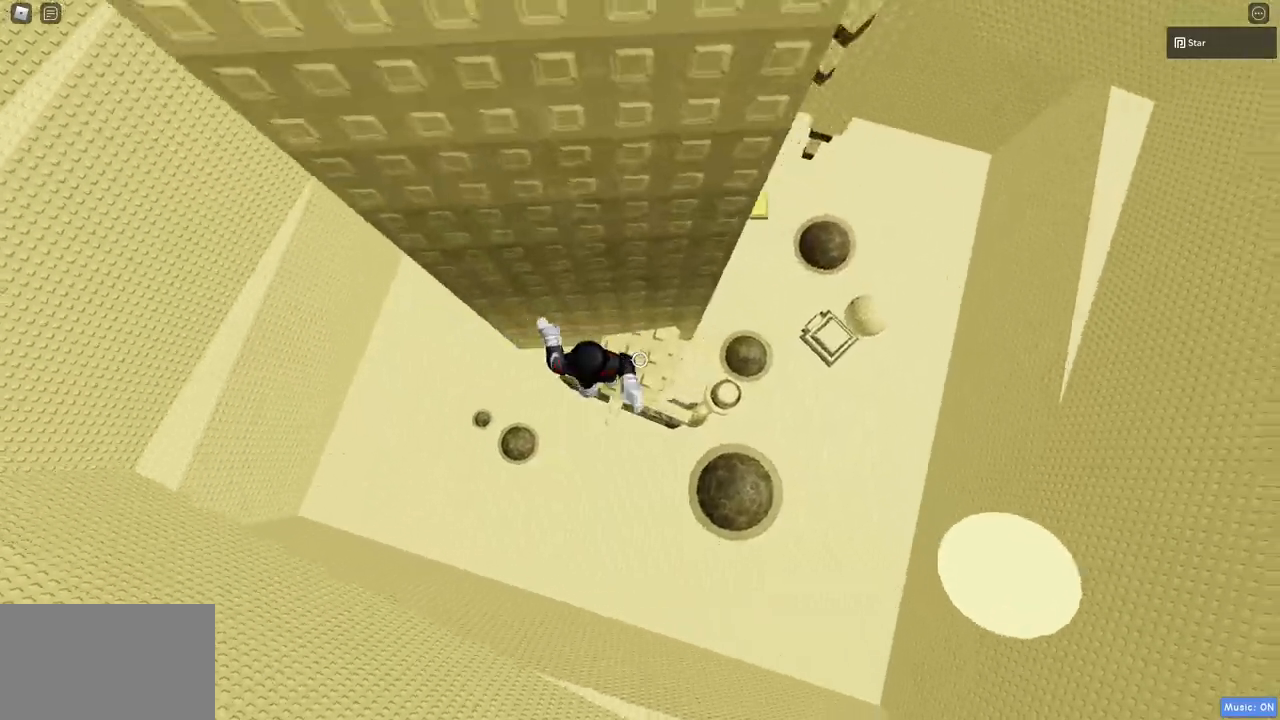
{"keys": ["d"], "mouse": [], "events": [[300, "space", "down"], [433, "space", "up"]]}
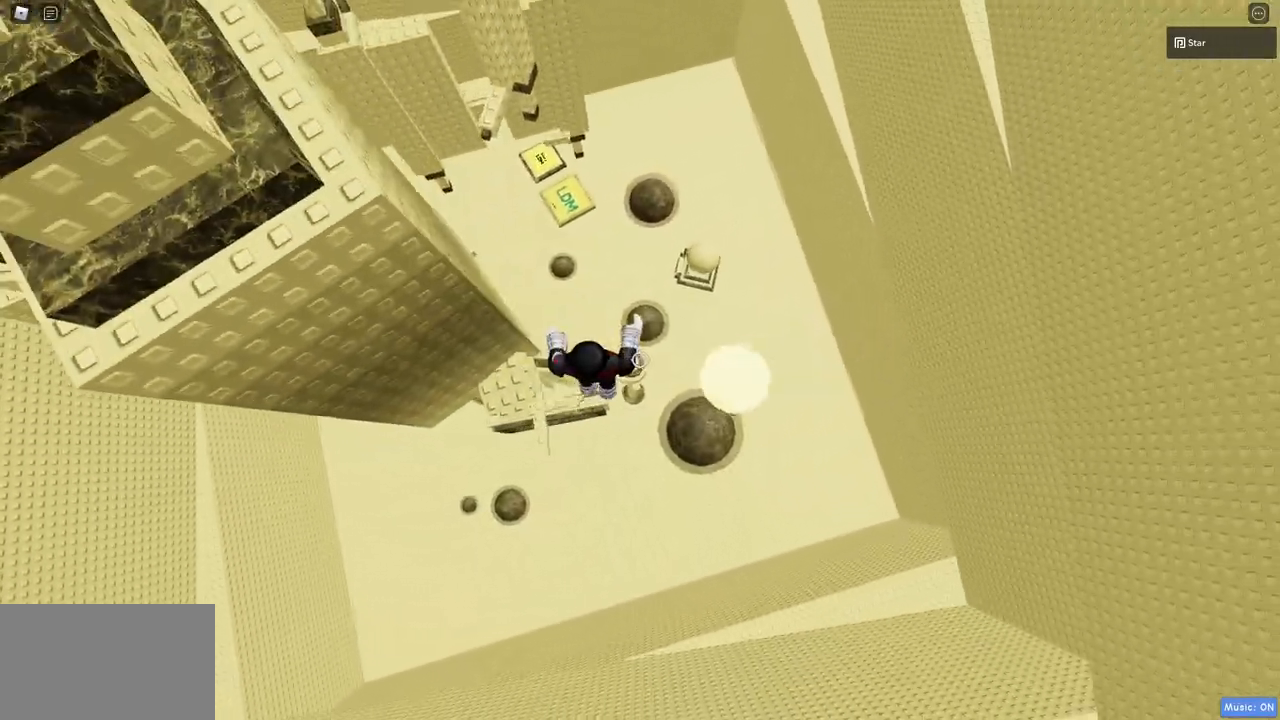
{"keys": [], "mouse": [], "events": [[317, "d", "up"]]}
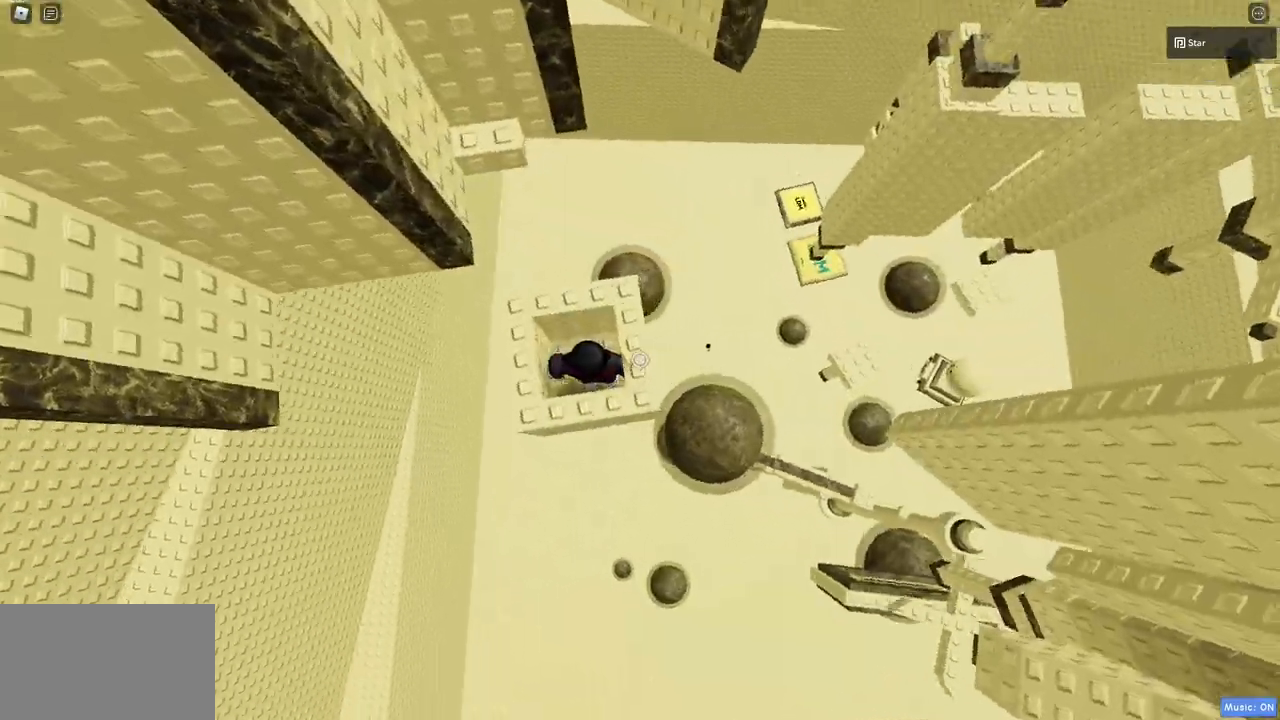
{"keys": ["w"], "mouse": [], "events": [[83, "space", "down"], [283, "space", "up"], [333, "w", "down"]]}
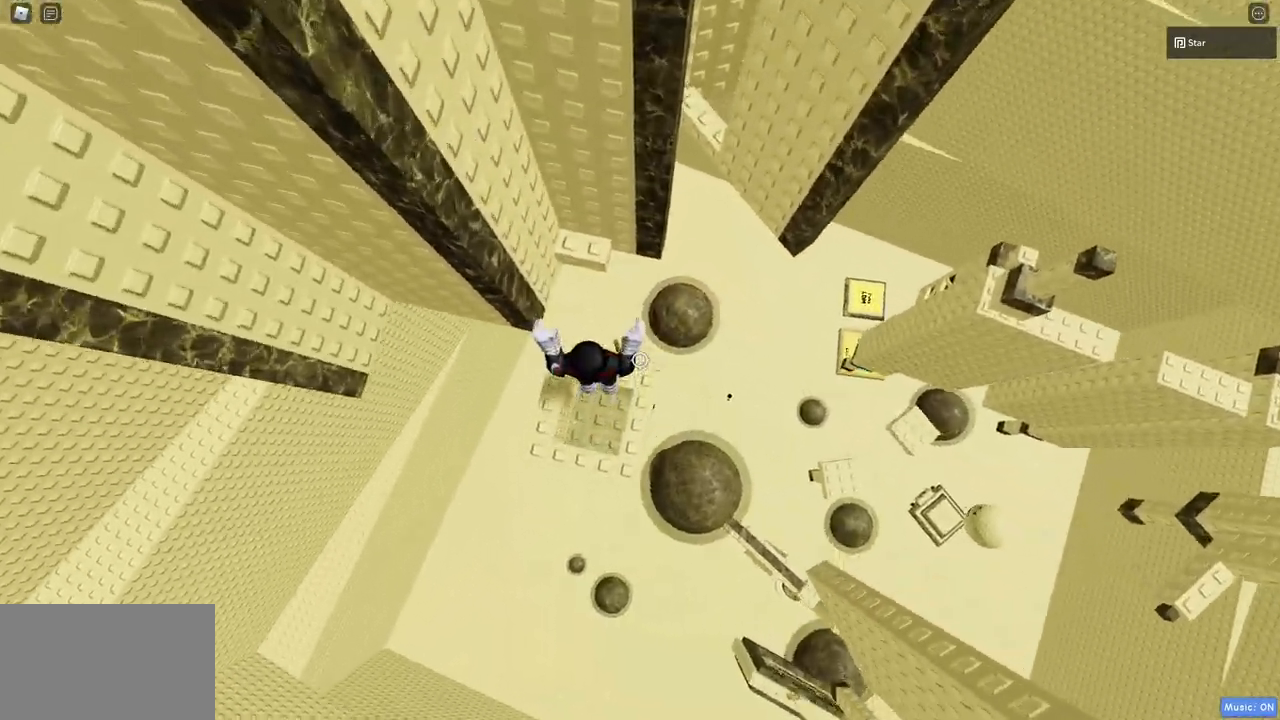
{"keys": [], "mouse": [], "events": [[67, "space", "down"], [200, "w", "up"], [250, "space", "up"], [350, "w", "down"], [433, "w", "up"]]}
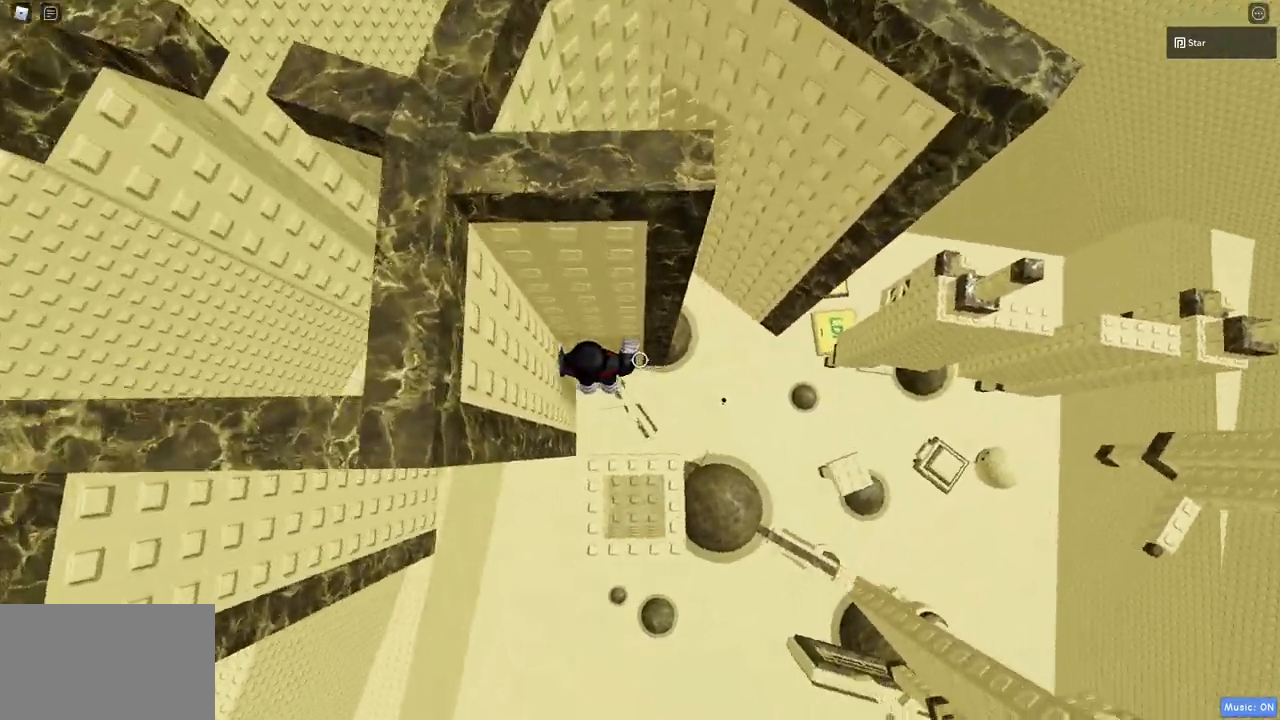
{"keys": ["c", "d", "space"], "mouse": []}
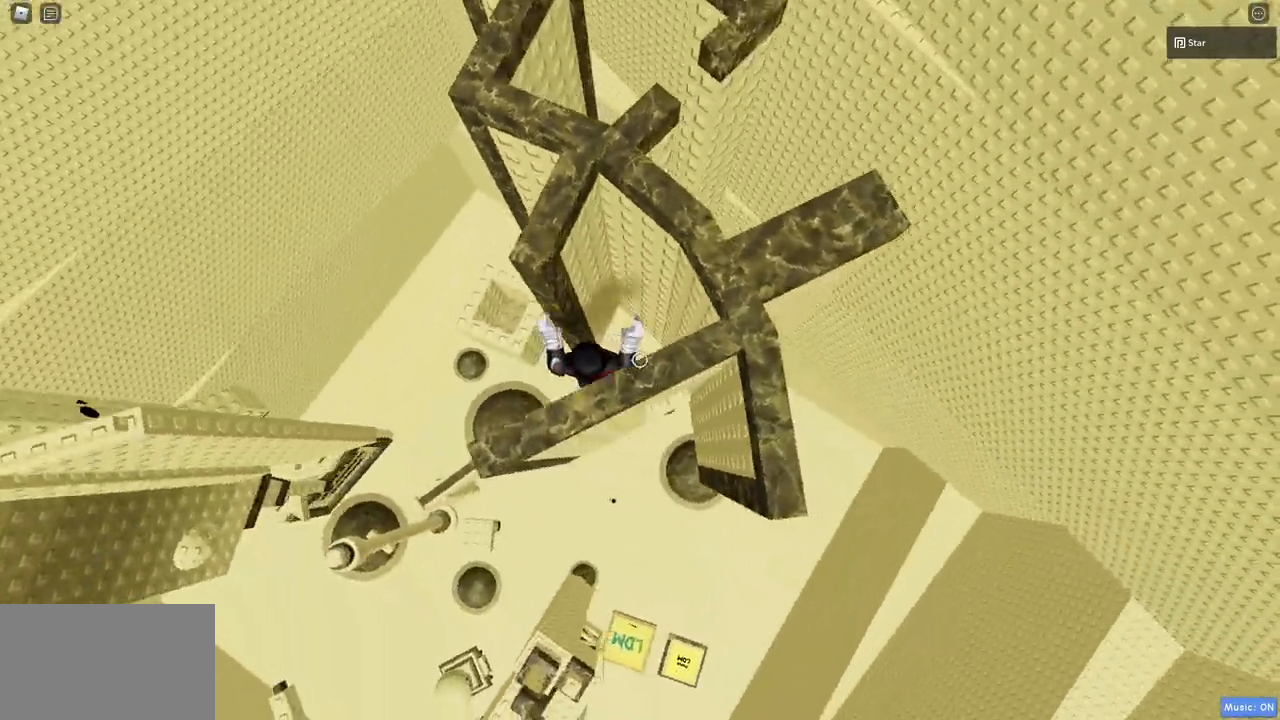
{"keys": [], "mouse": [], "events": [[50, "space", "up"], [83, "c", "up"], [233, "d", "up"], [283, "s", "down"], [317, "s", "up"]]}
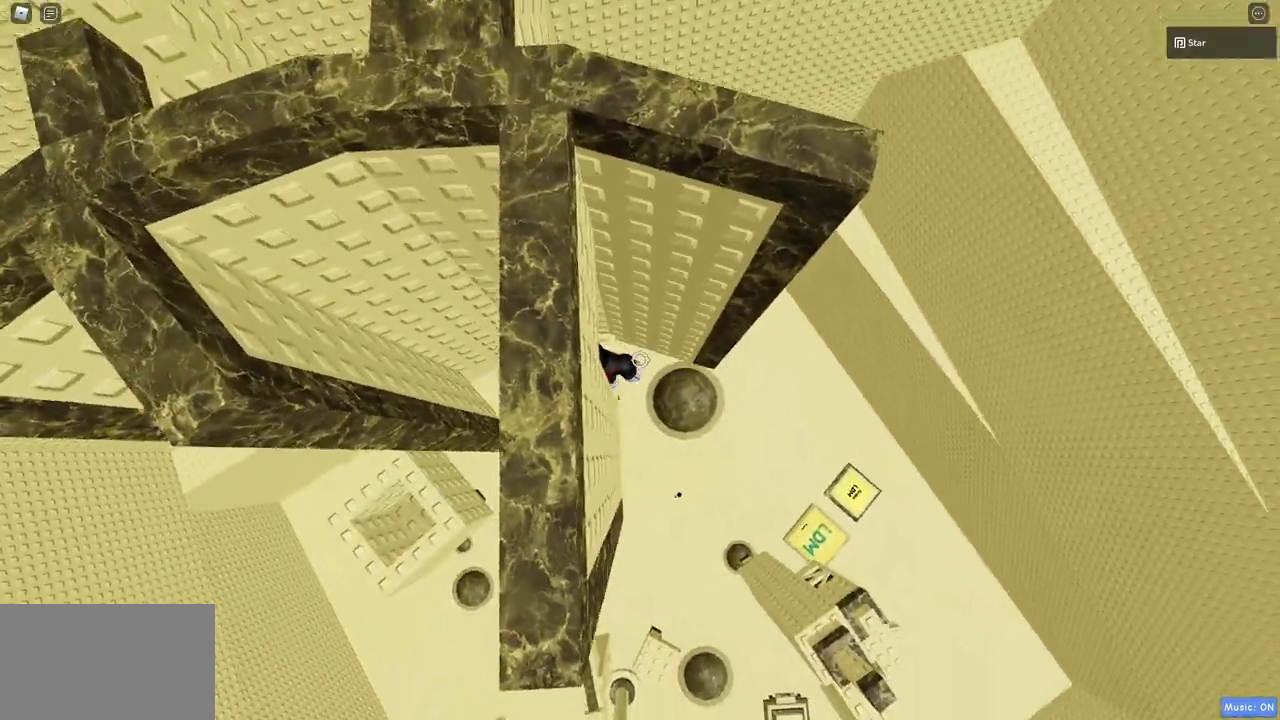
{"keys": ["c", "d", "space"], "mouse": [], "events": [[100, "d", "down"], [300, "c", "down"], [300, "space", "down"]]}
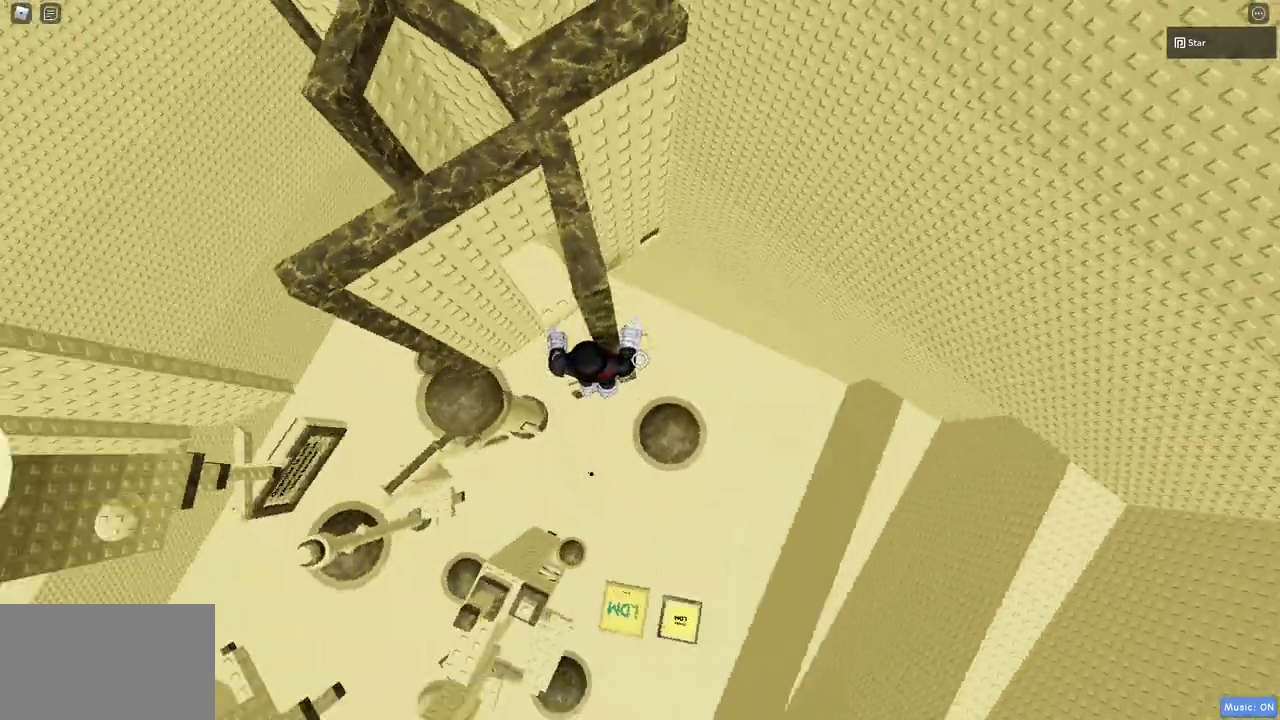
{"keys": [], "mouse": [], "events": [[33, "c", "up"], [117, "space", "up"], [117, "w", "down"], [450, "d", "up"], [500, "w", "up"]]}
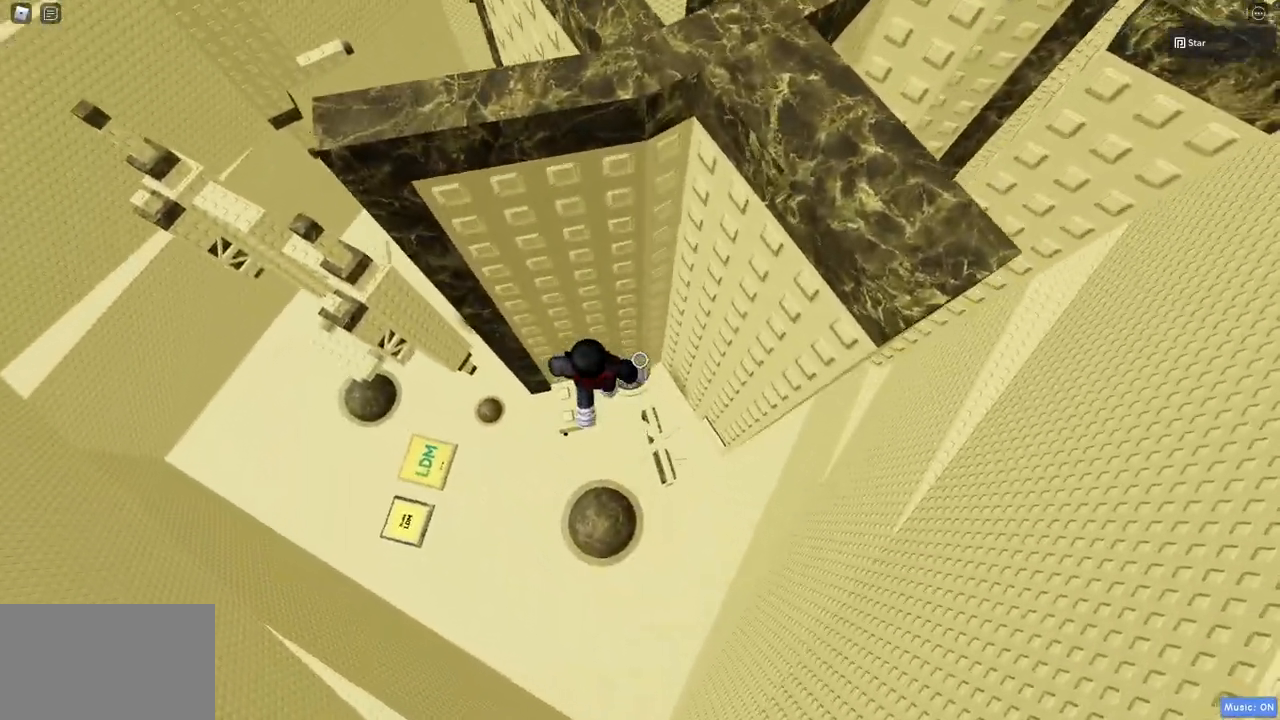
{"keys": ["a"], "mouse": [], "events": [[83, "a", "down"], [183, "a", "up"], [467, "a", "down"]]}
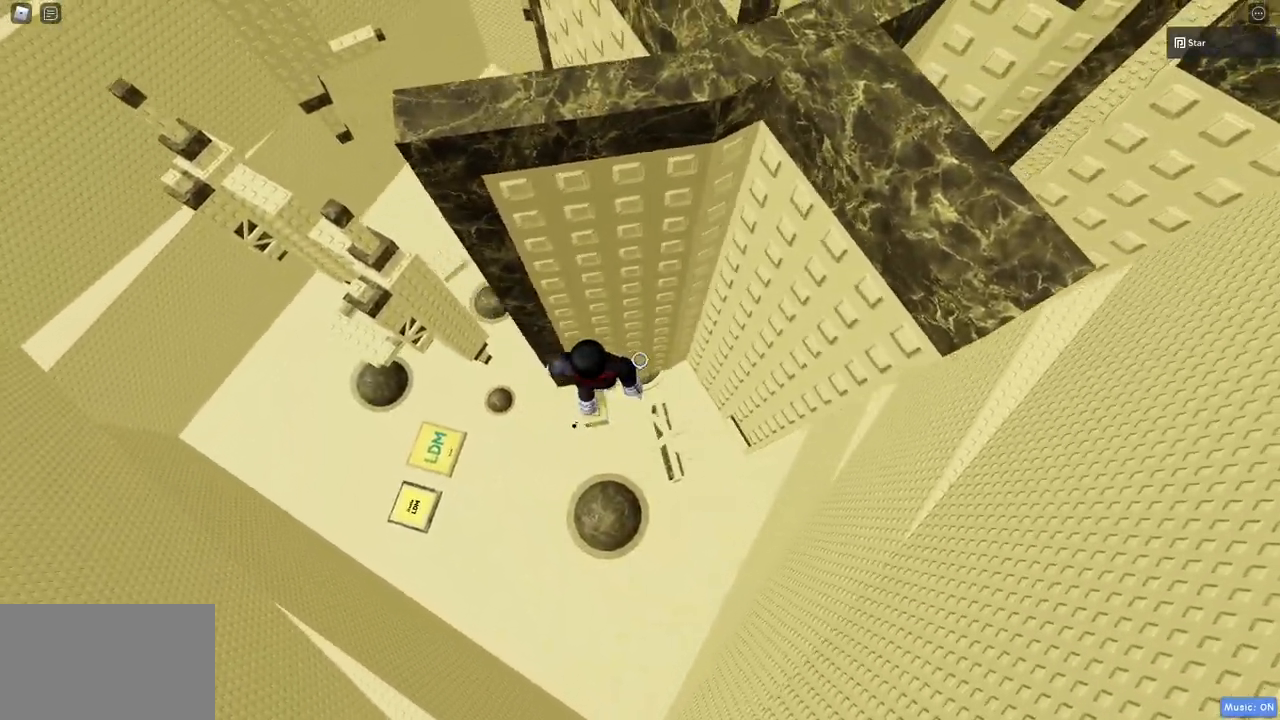
{"keys": ["d", "space"], "mouse": [], "events": [[17, "a", "up"], [150, "d", "down"], [300, "space", "down"]]}
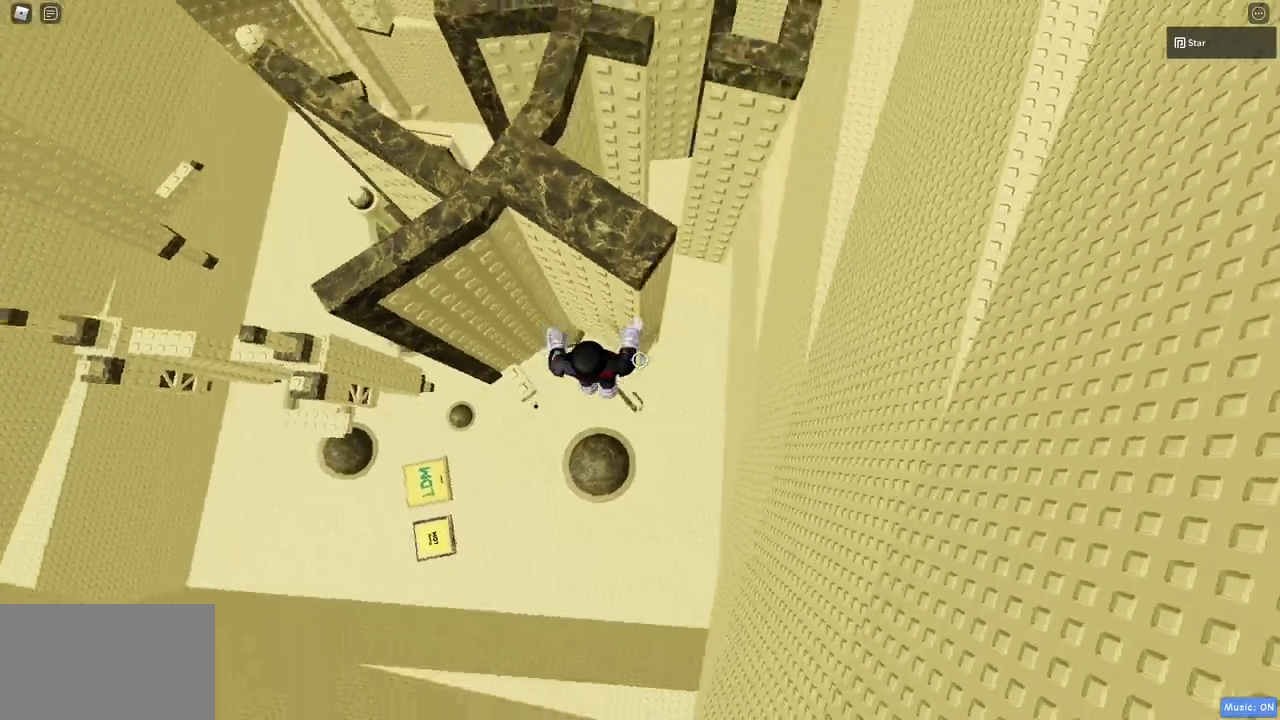
{"keys": ["w"], "mouse": [], "events": [[33, "space", "up"], [167, "w", "down"], [267, "d", "up"]]}
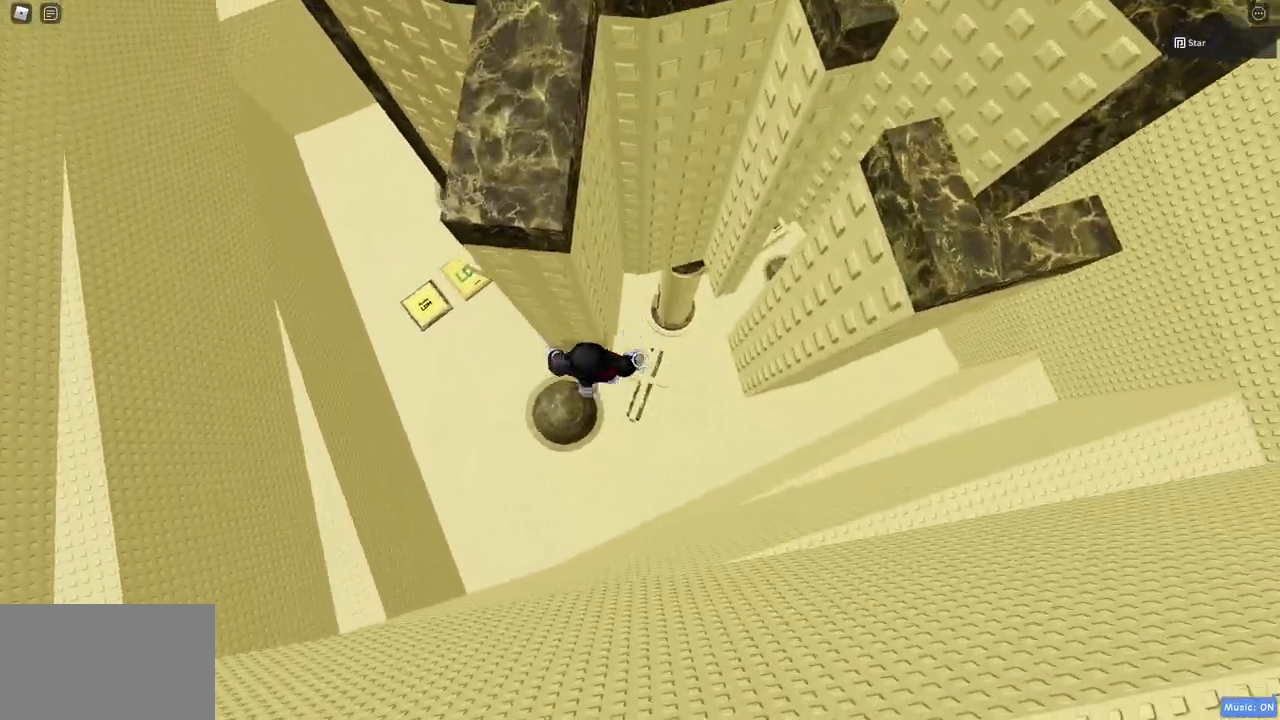
{"keys": ["d", "w"], "mouse": ["right"], "events": [[233, "d", "down"], [333, "mouse_right", "down"]]}
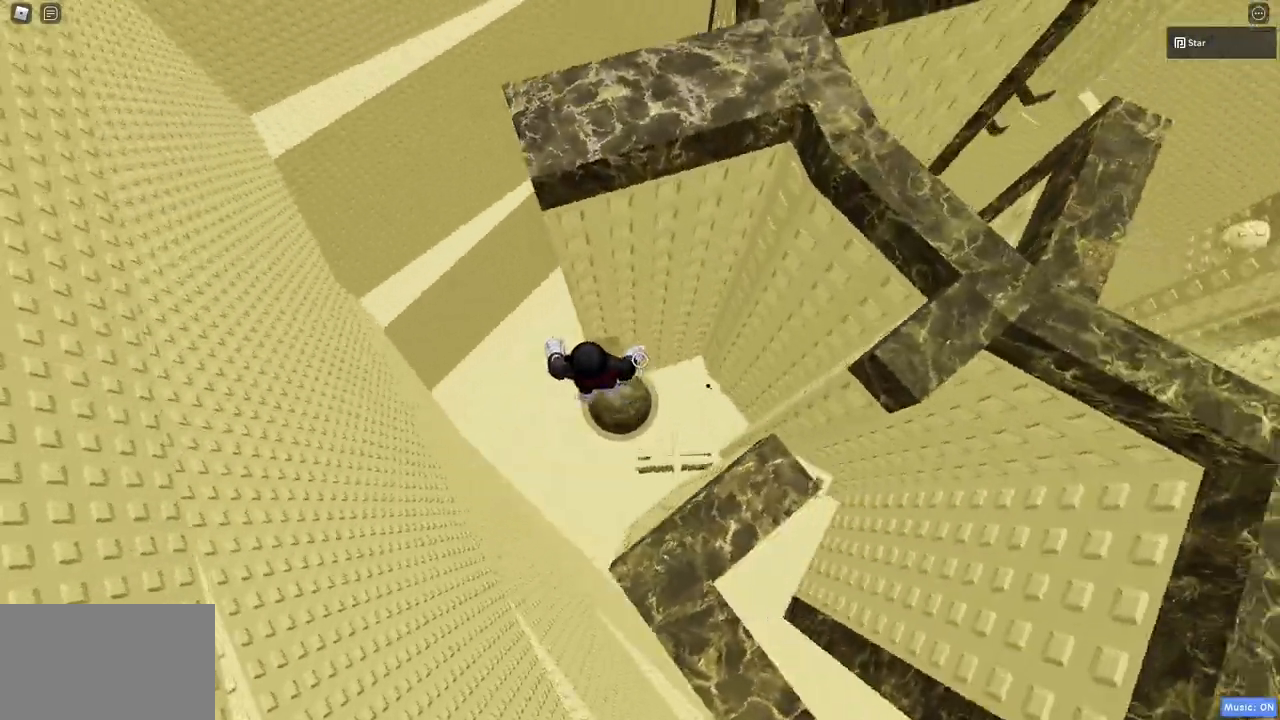
{"keys": ["shift"], "mouse": ["right"], "events": [[100, "d", "up"], [200, "w", "up"], [300, "mouse_wheel", "down"], [350, "mouse_wheel", "up"], [383, "shift", "down"]]}
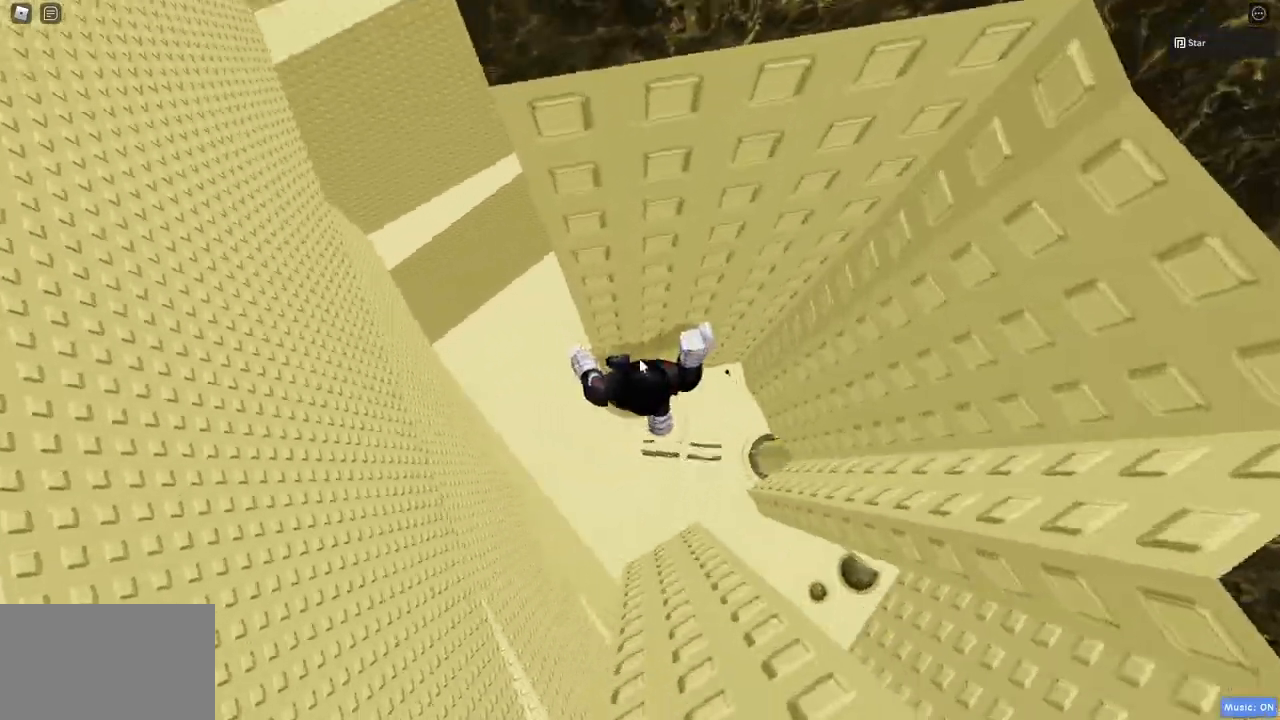
{"keys": ["d", "space"], "mouse": ["right"], "events": [[33, "shift", "up"], [217, "d", "down"], [217, "shift", "down"], [317, "space", "down"], [350, "shift", "up"]]}
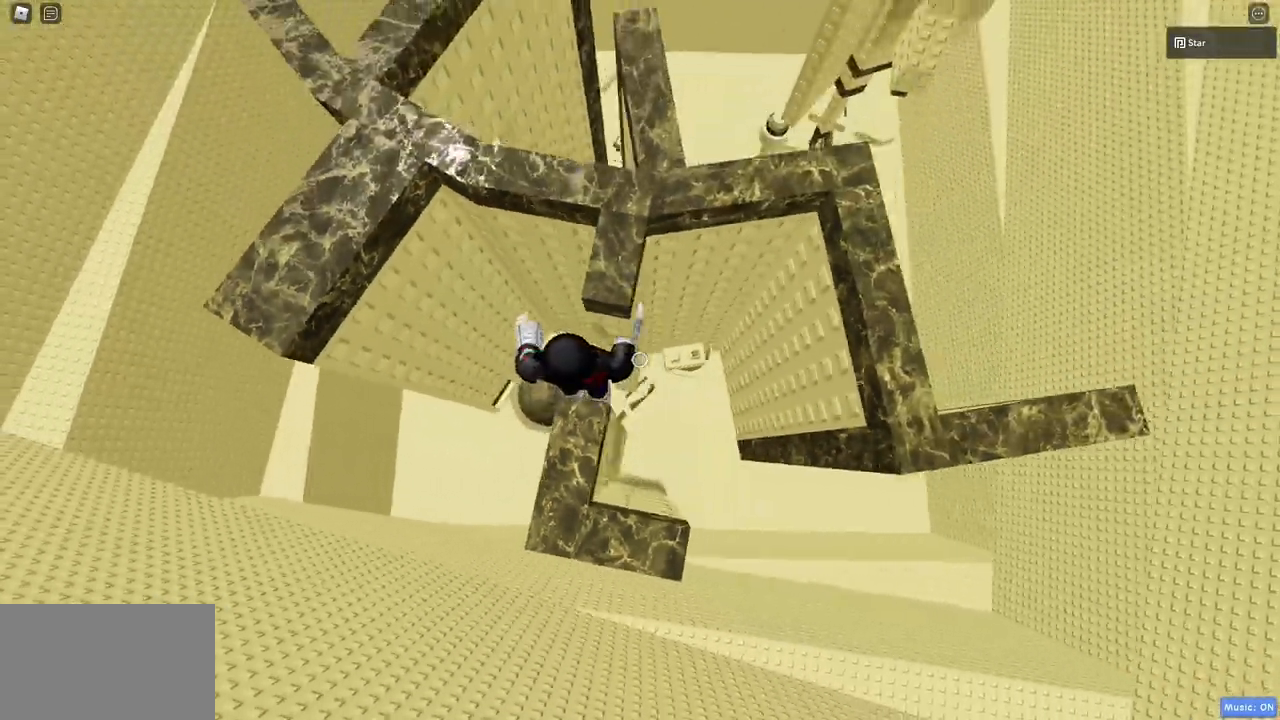
{"keys": [], "mouse": [], "events": [[133, "space", "up"], [233, "w", "down"], [333, "a", "down"], [333, "d", "up"], [367, "a", "up"], [417, "mouse_right", "up"], [417, "w", "up"]]}
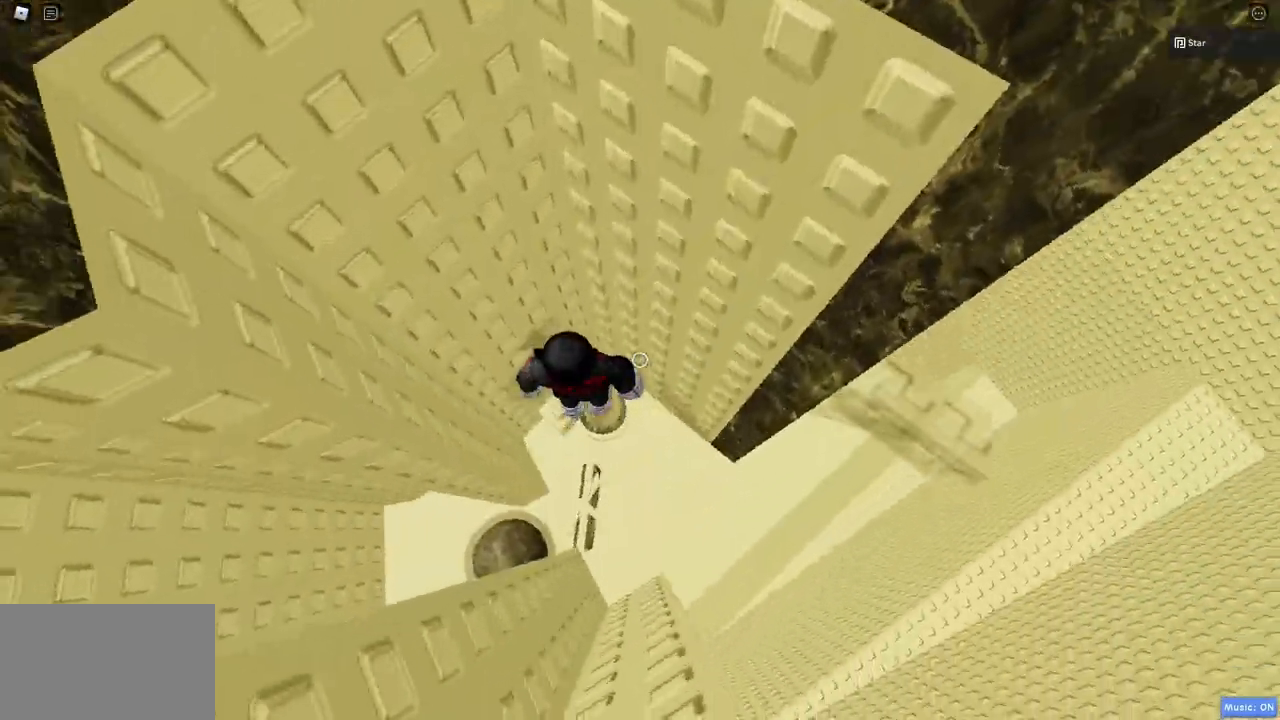
{"keys": ["c", "d", "space"], "mouse": [], "events": [[350, "d", "down"], [433, "c", "down"], [433, "space", "down"]]}
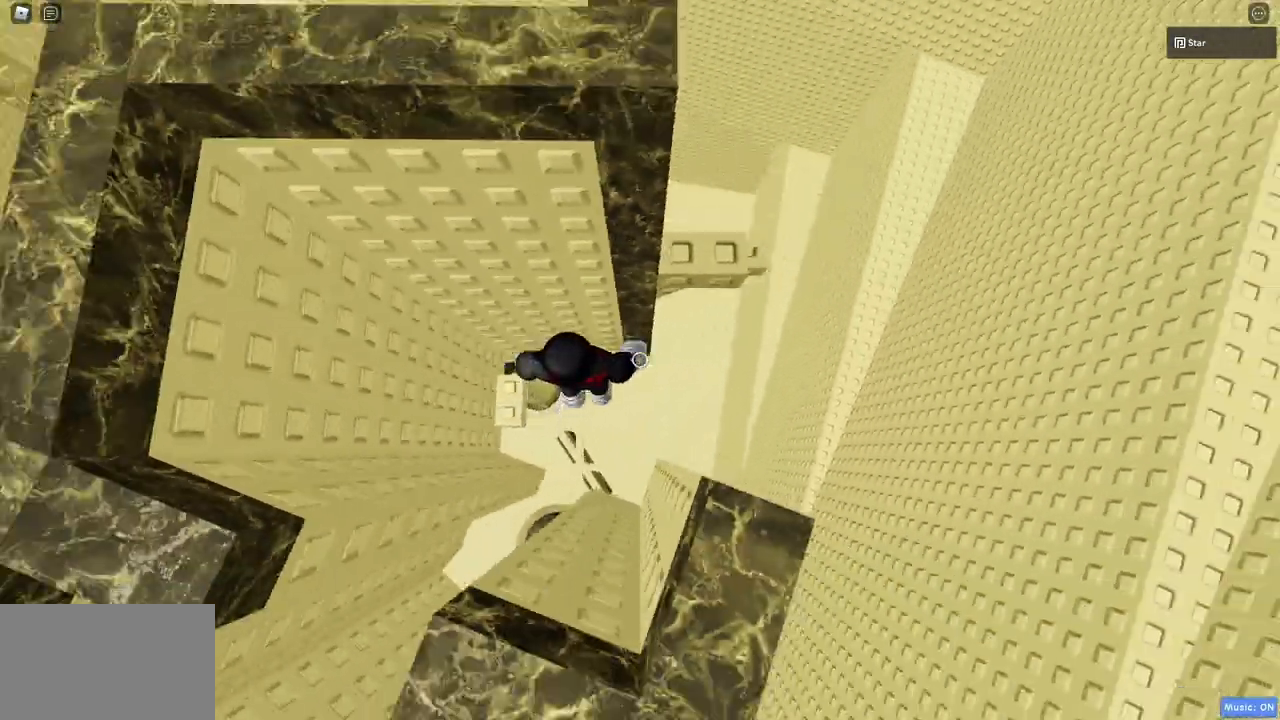
{"keys": [], "mouse": [], "events": [[117, "c", "up"], [117, "w", "down"], [167, "space", "up"], [217, "d", "up"], [350, "w", "up"]]}
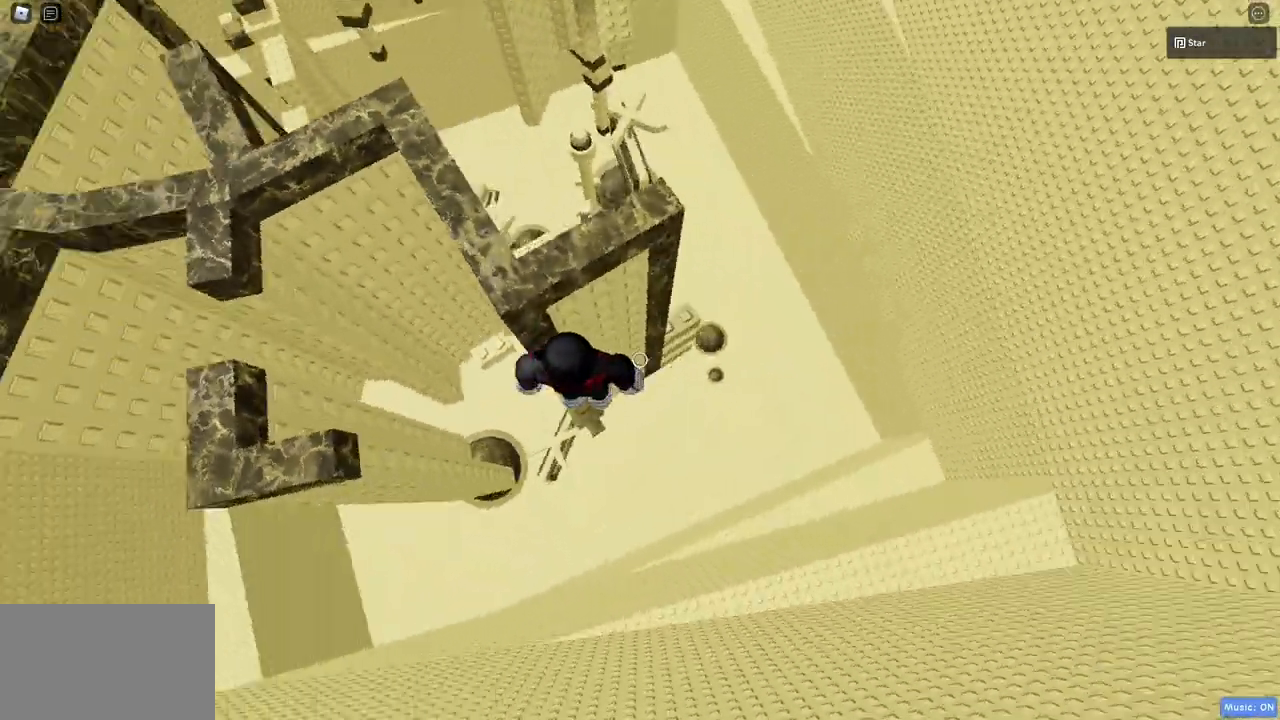
{"keys": ["w"], "mouse": [], "events": [[50, "space", "down"], [133, "space", "up"], [233, "w", "down"], [283, "mouse_wheel", "down"], [333, "mouse_wheel", "up"]]}
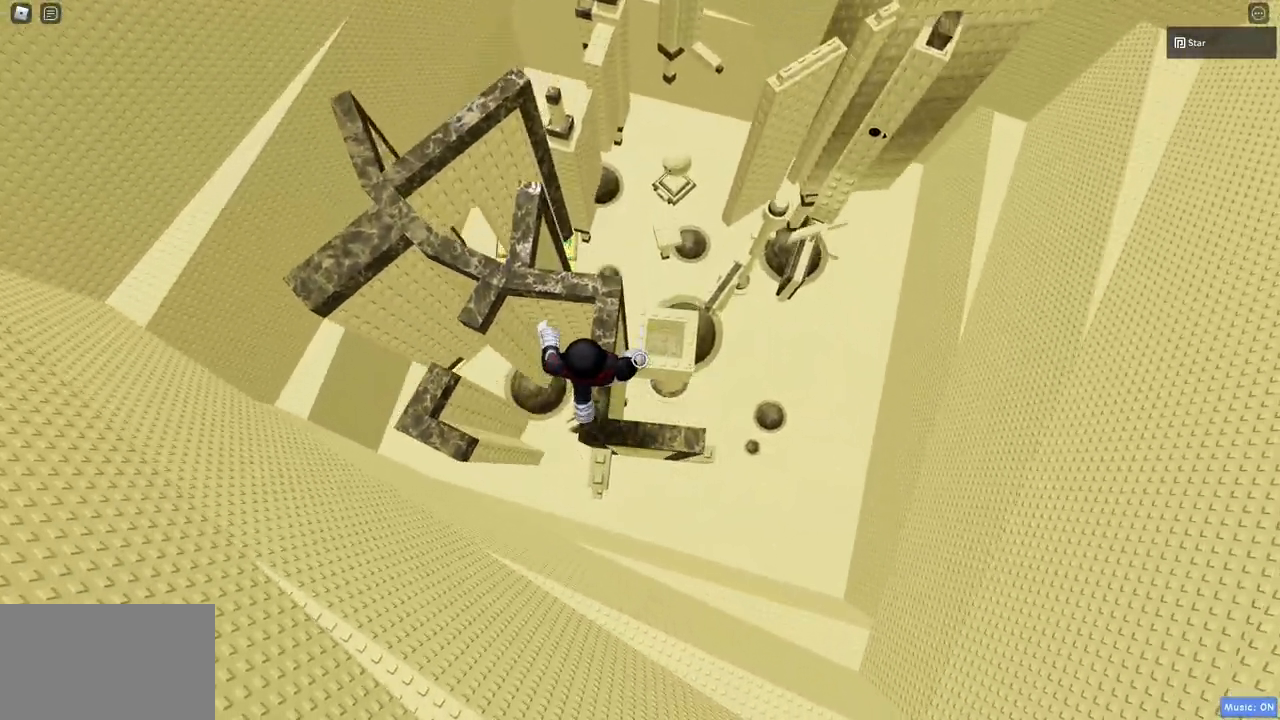
{"keys": [], "mouse": [], "events": [[200, "a", "down"], [250, "space", "down"], [383, "a", "up"], [383, "w", "up"], [433, "space", "up"]]}
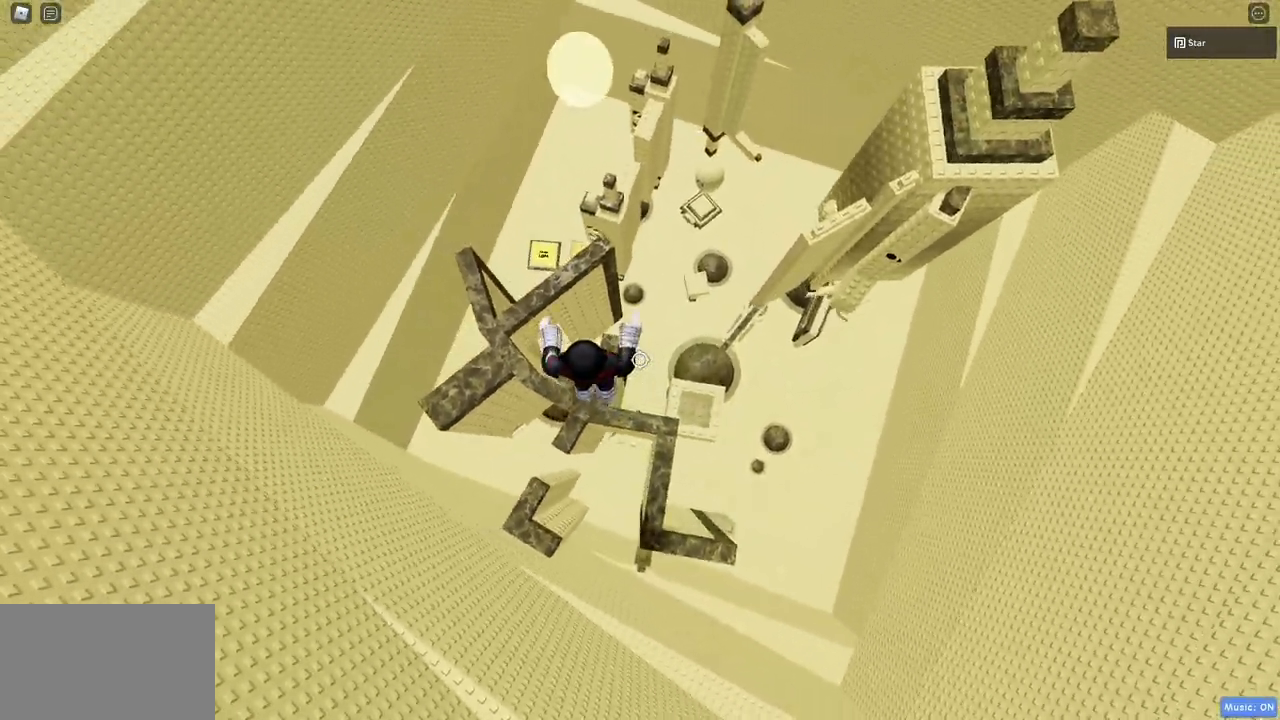
{"keys": ["space", "w"], "mouse": [], "events": [[117, "w", "down"], [267, "space", "down"]]}
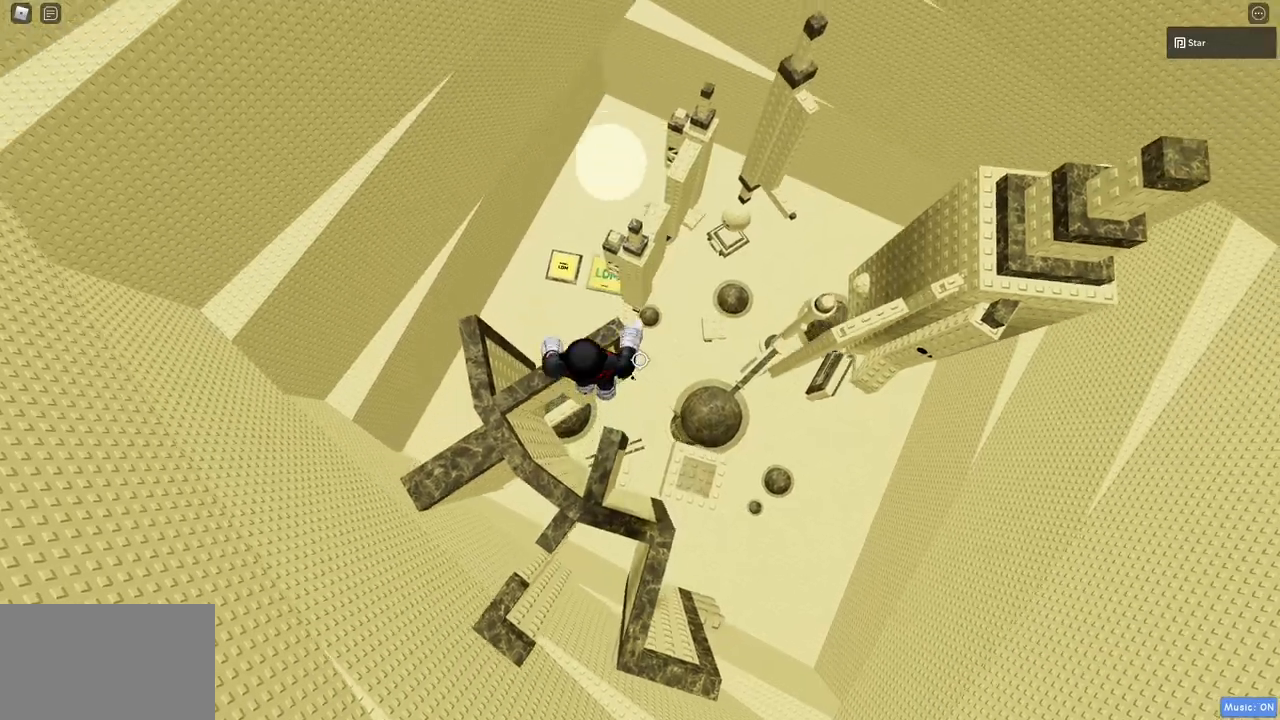
{"keys": ["space", "w"], "mouse": [], "events": [[50, "space", "up"], [83, "w", "up"], [283, "w", "down"], [367, "space", "down"]]}
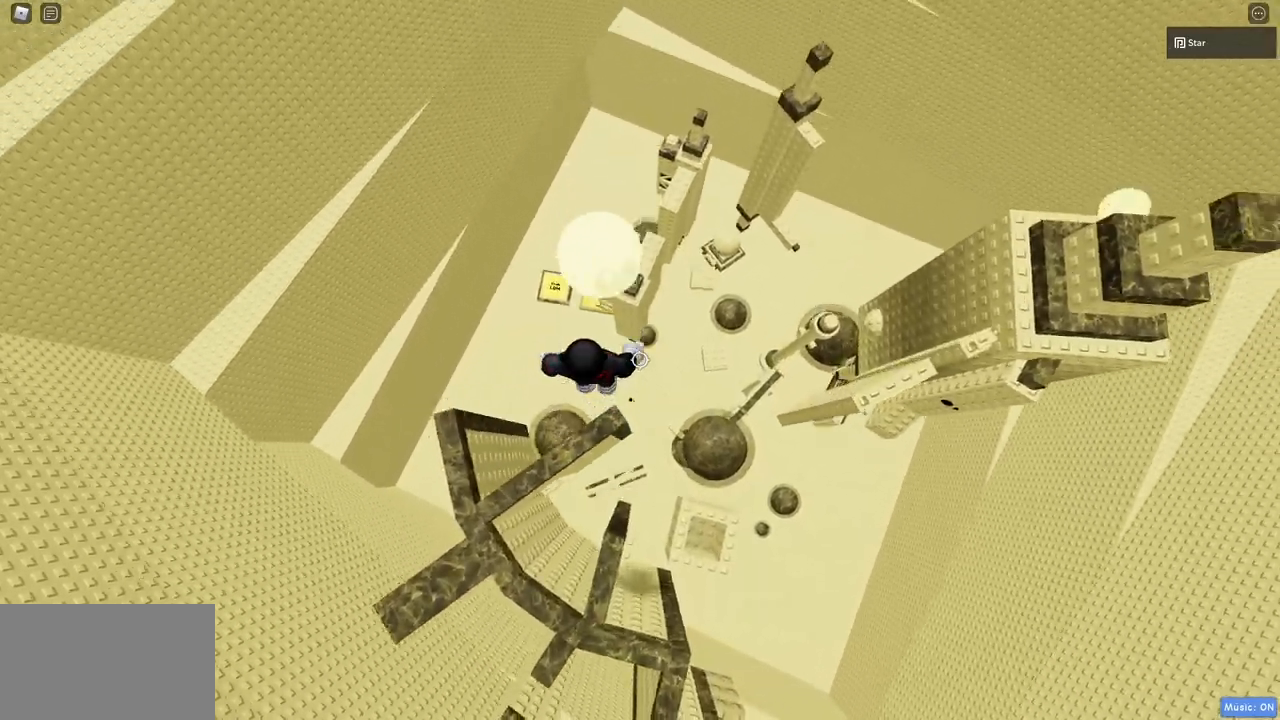
{"keys": [], "mouse": [], "events": [[67, "space", "up"], [67, "w", "up"], [150, "w", "down"], [300, "w", "up"]]}
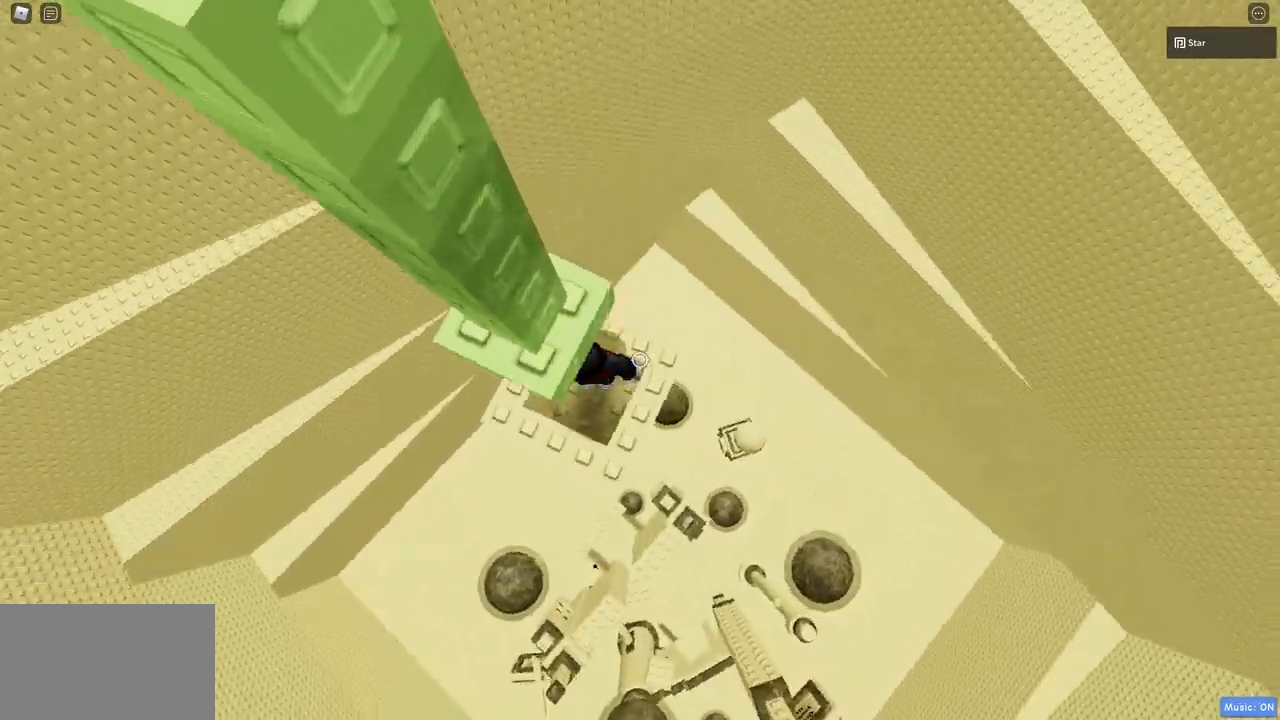
{"keys": ["s"], "mouse": [], "events": [[83, "s", "down"], [167, "s", "up"], [167, "space", "down"], [317, "space", "up"], [500, "s", "down"]]}